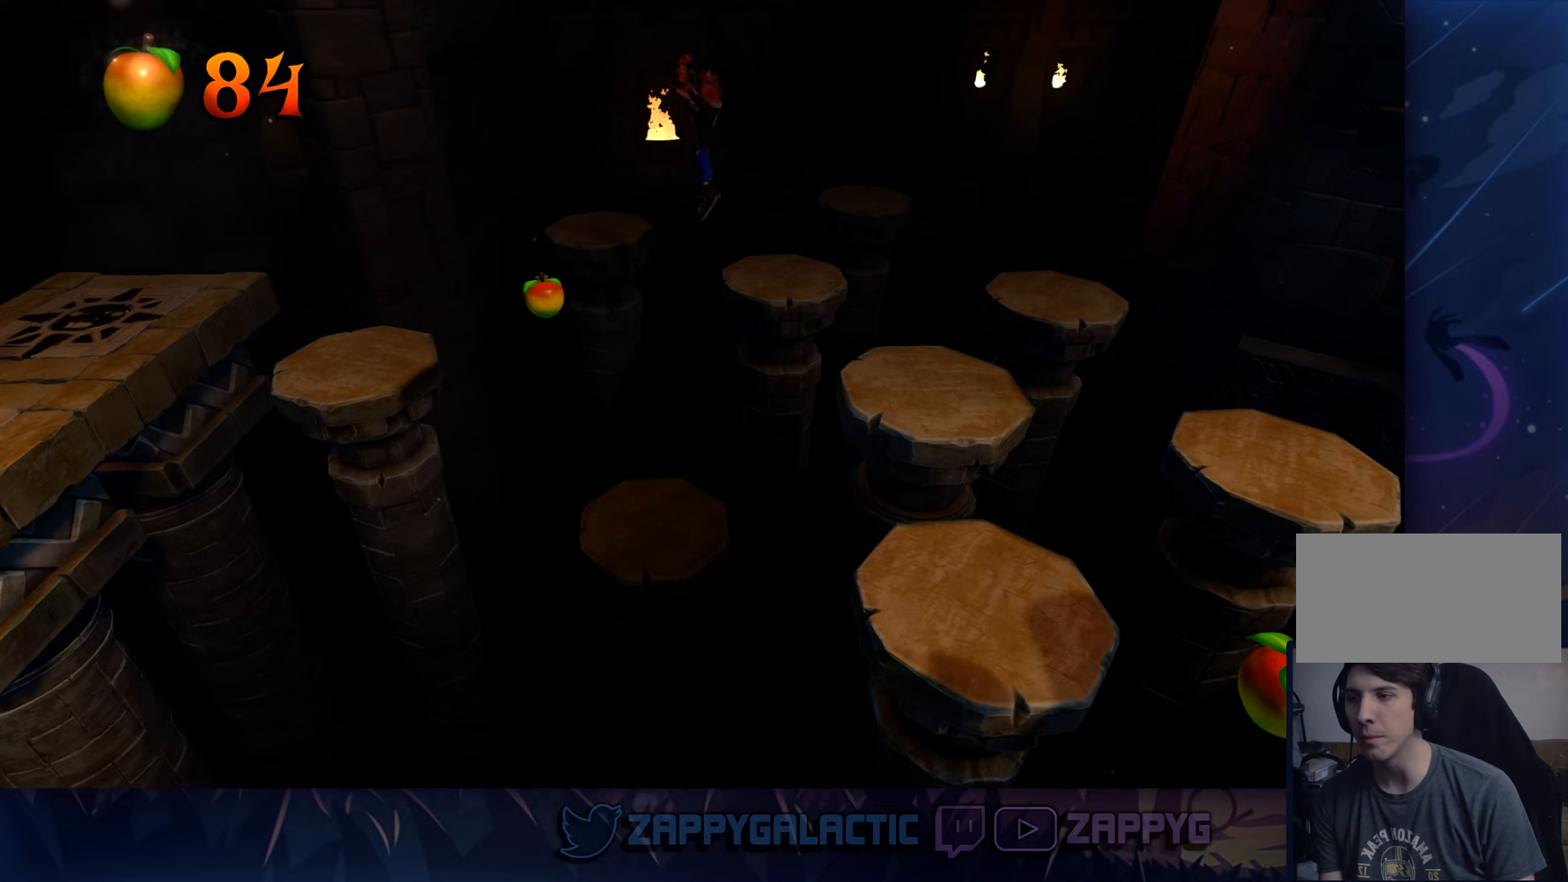
Gameplay with a controller (PlayStation layout); each line is a JSON object with the inputs held at the frame after it (dt_ms = milliseconds from this image to that frame). "events" lists button and stick changes between this image and that frame as [ms after this image, input, new state], when the widget could be followed in between. Not read: L2 R2.
{"dt_ms": 400, "buttons": [], "left_stick": "left", "right_stick": "center", "events": [[100, "CROSS", "up"]]}
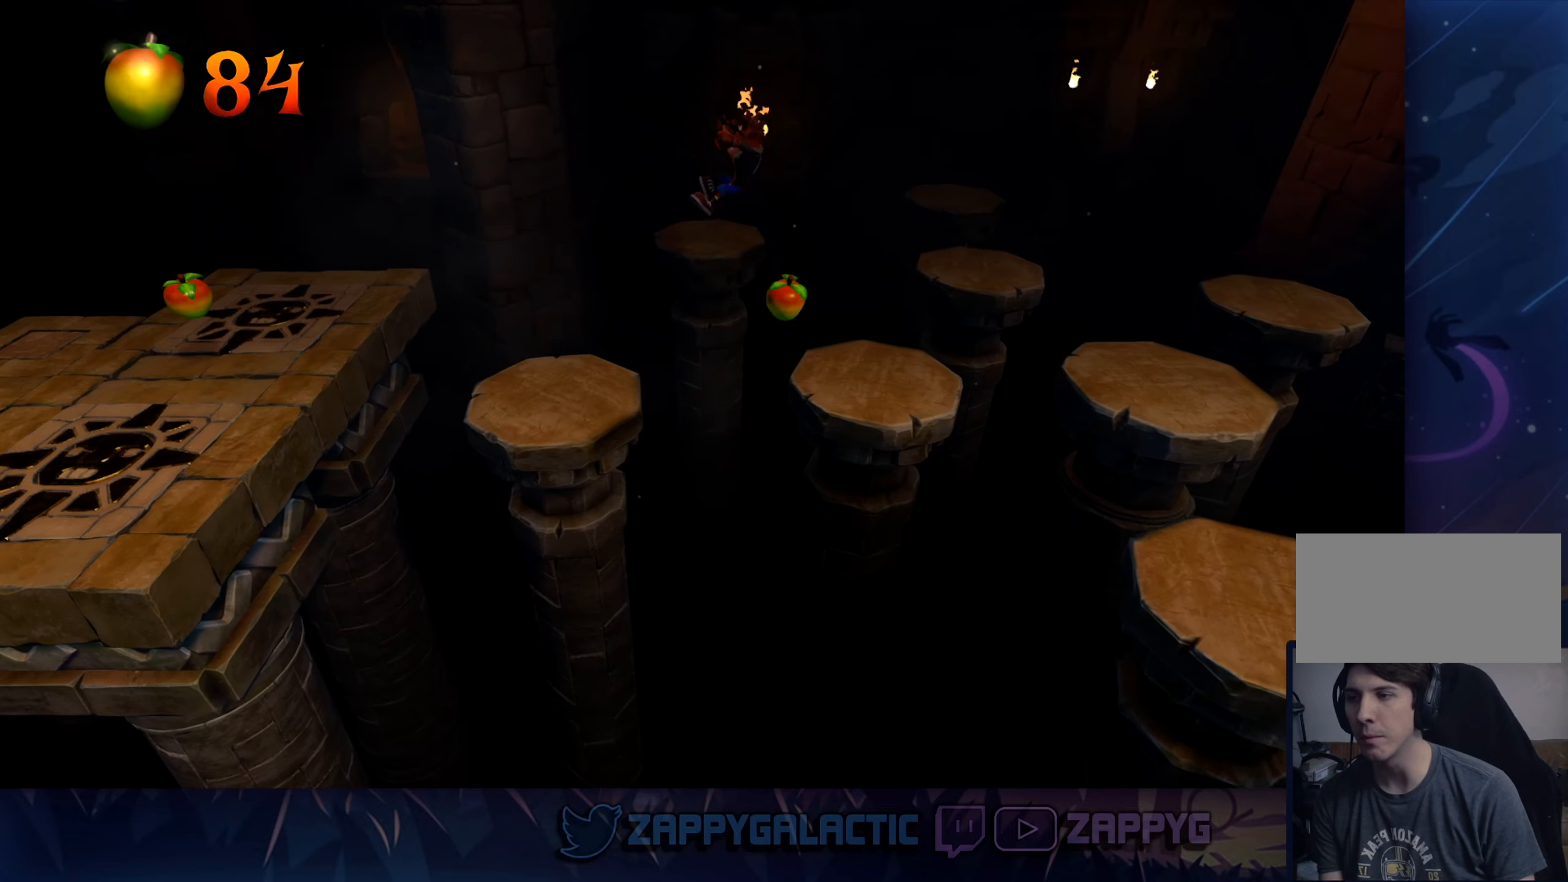
{"dt_ms": 500, "buttons": ["CROSS"], "left_stick": "up-left", "right_stick": "center", "events": [[83, "left_stick", "center"], [367, "left_stick", "up-left"], [417, "CROSS", "down"]]}
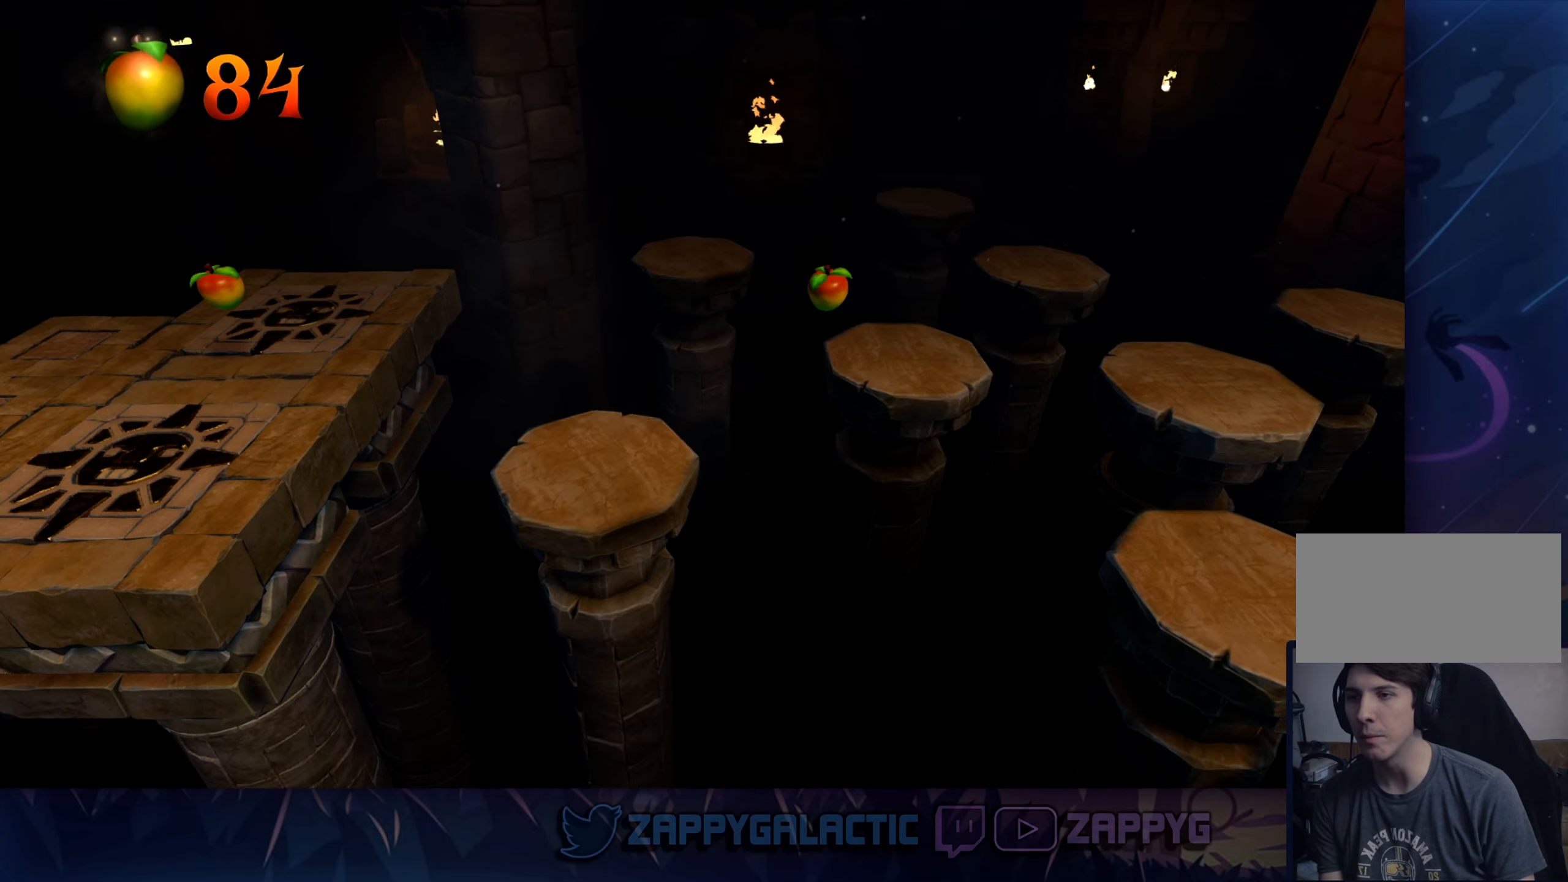
{"dt_ms": 500, "buttons": [], "left_stick": "center", "right_stick": "center", "events": [[33, "left_stick", "center"], [183, "CROSS", "up"]]}
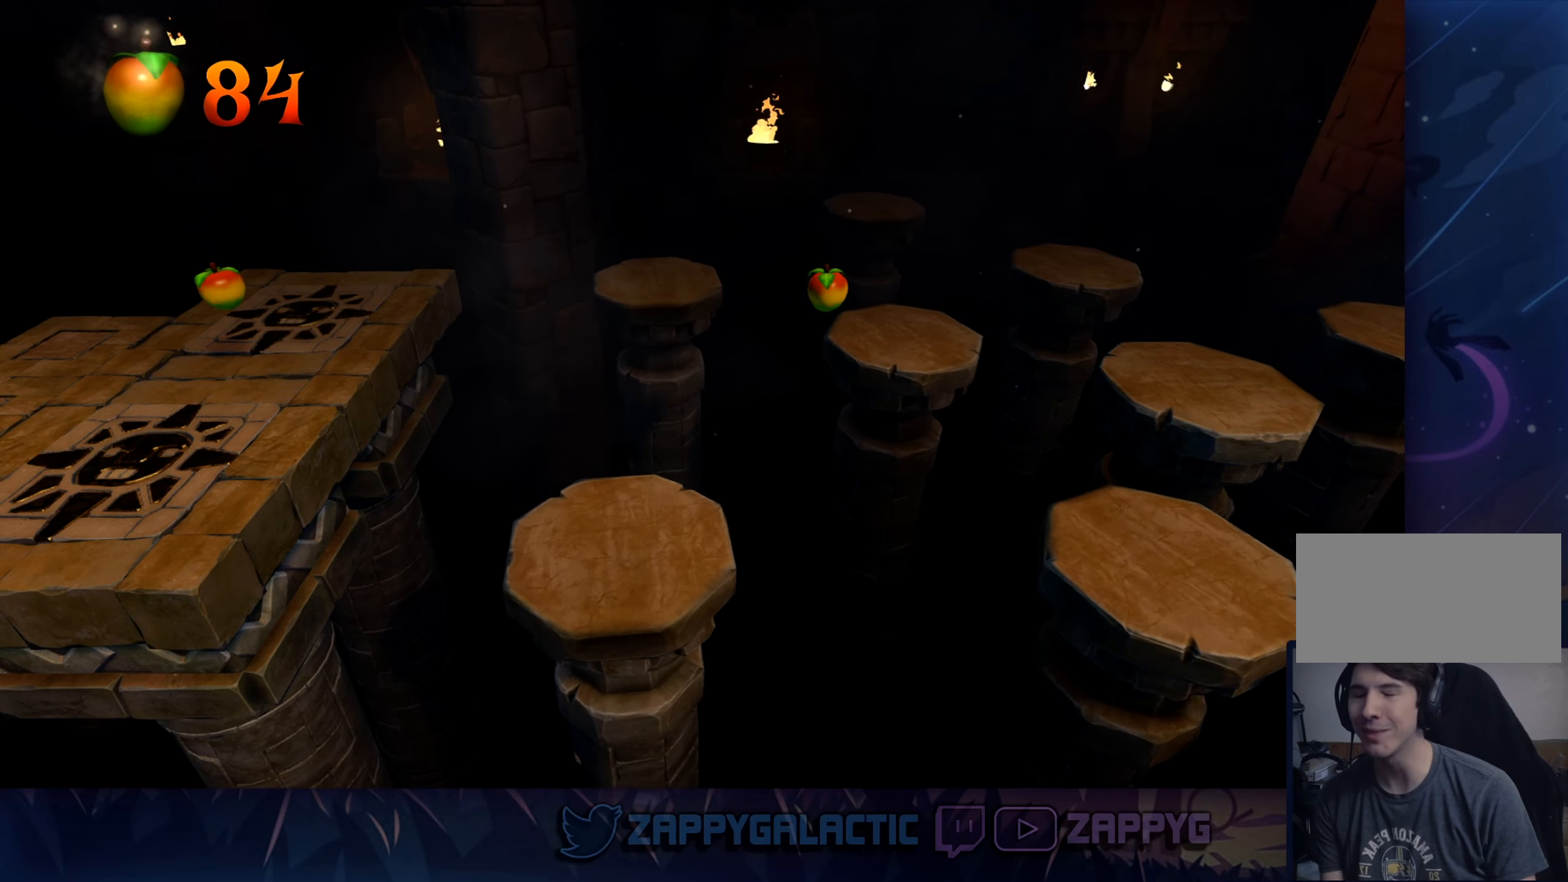
{"dt_ms": 500, "buttons": [], "left_stick": "center", "right_stick": "center", "events": []}
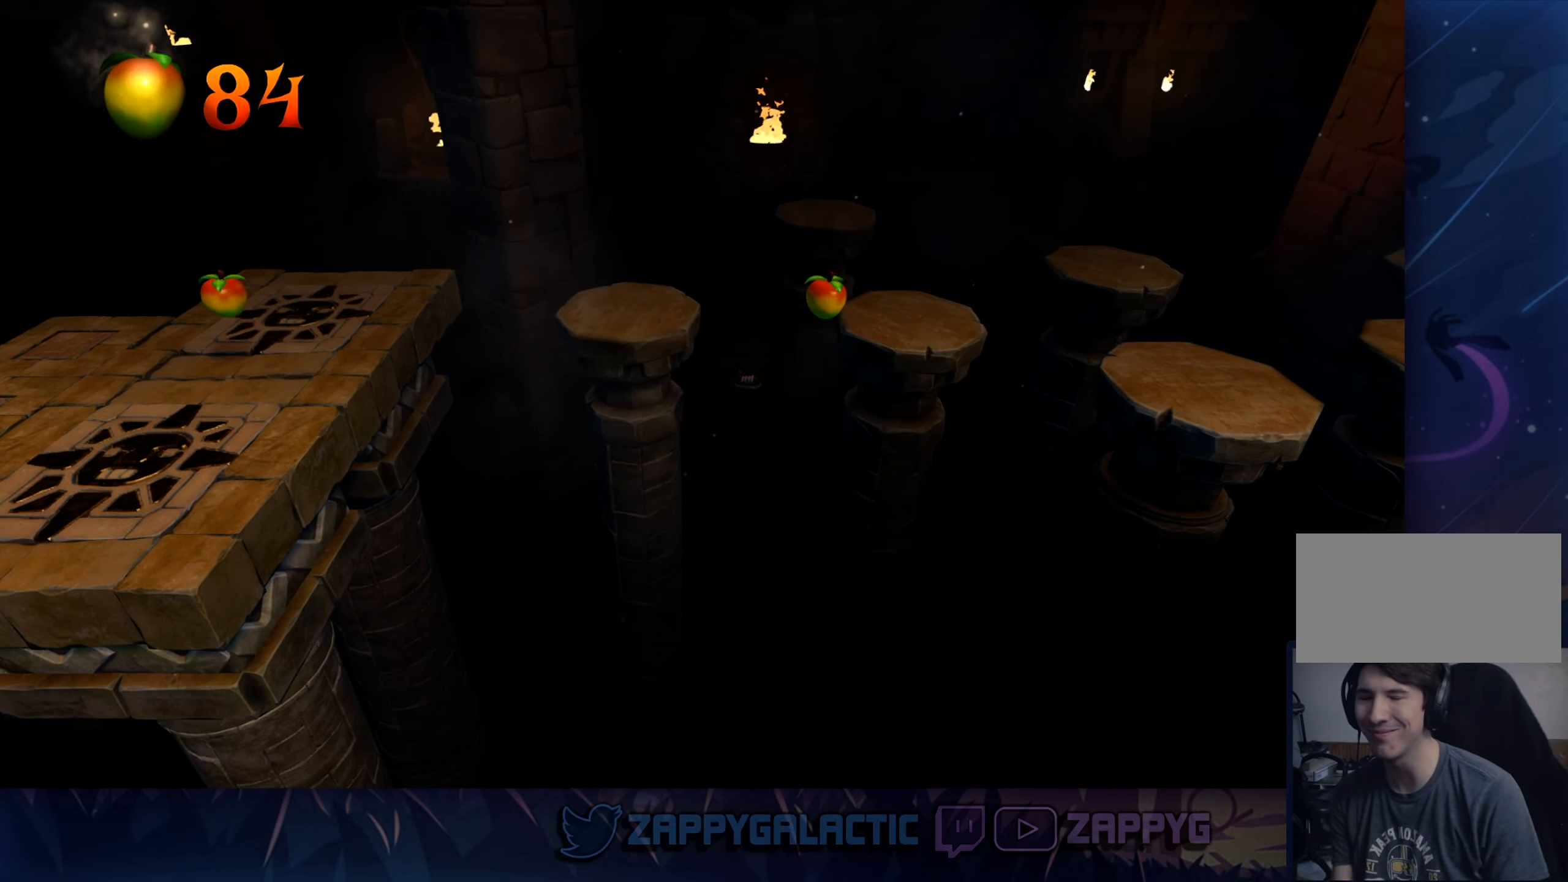
{"dt_ms": 500, "buttons": [], "left_stick": "left", "right_stick": "center", "events": [[200, "left_stick", "left"]]}
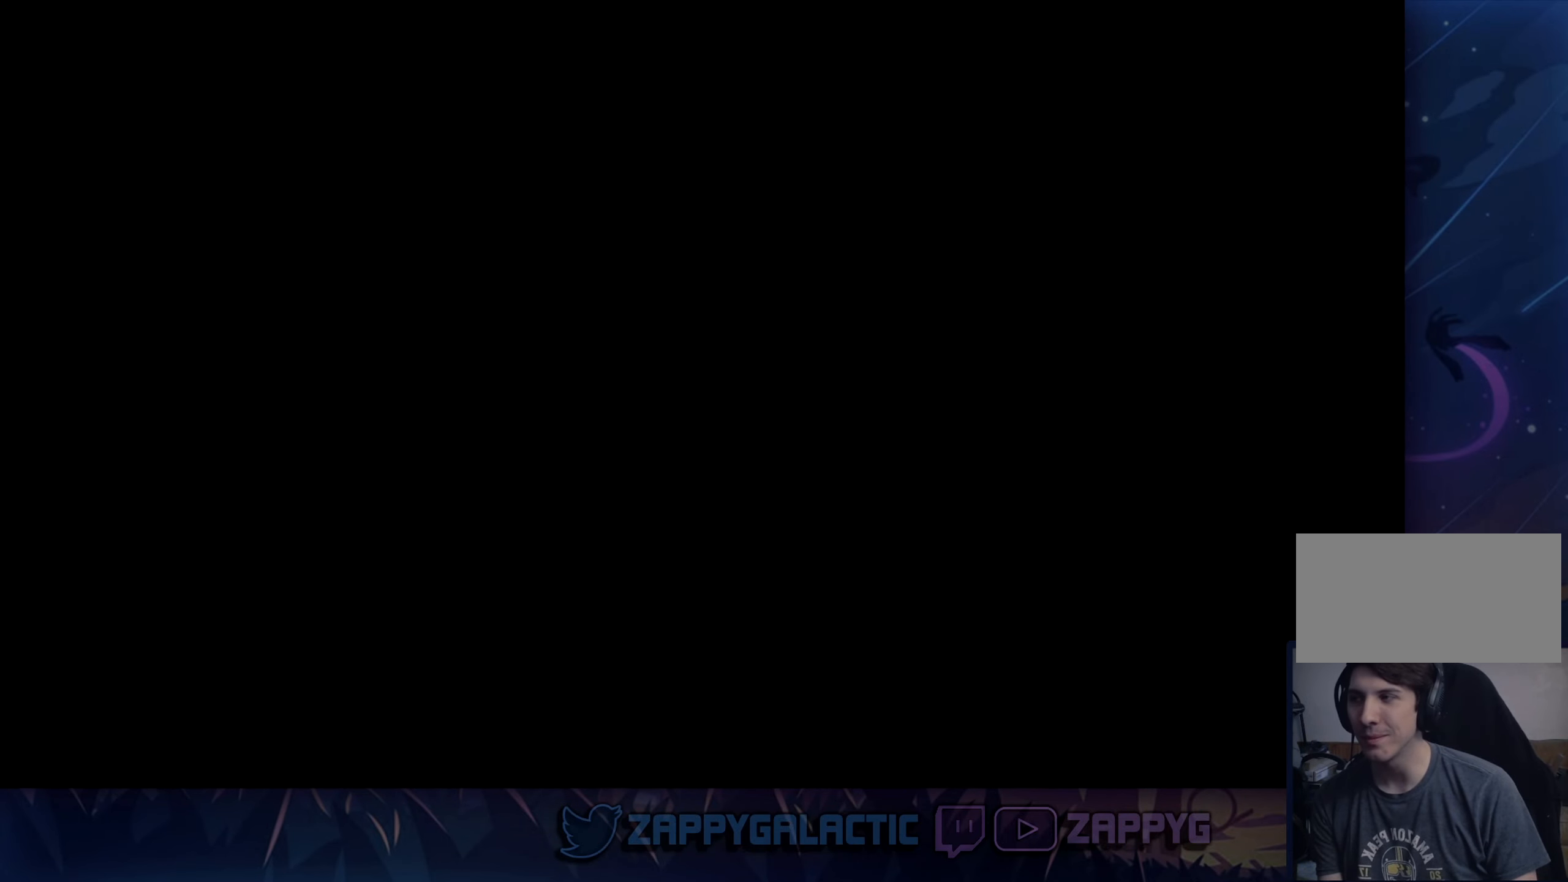
{"dt_ms": 500, "buttons": [], "left_stick": "left", "right_stick": "center", "events": []}
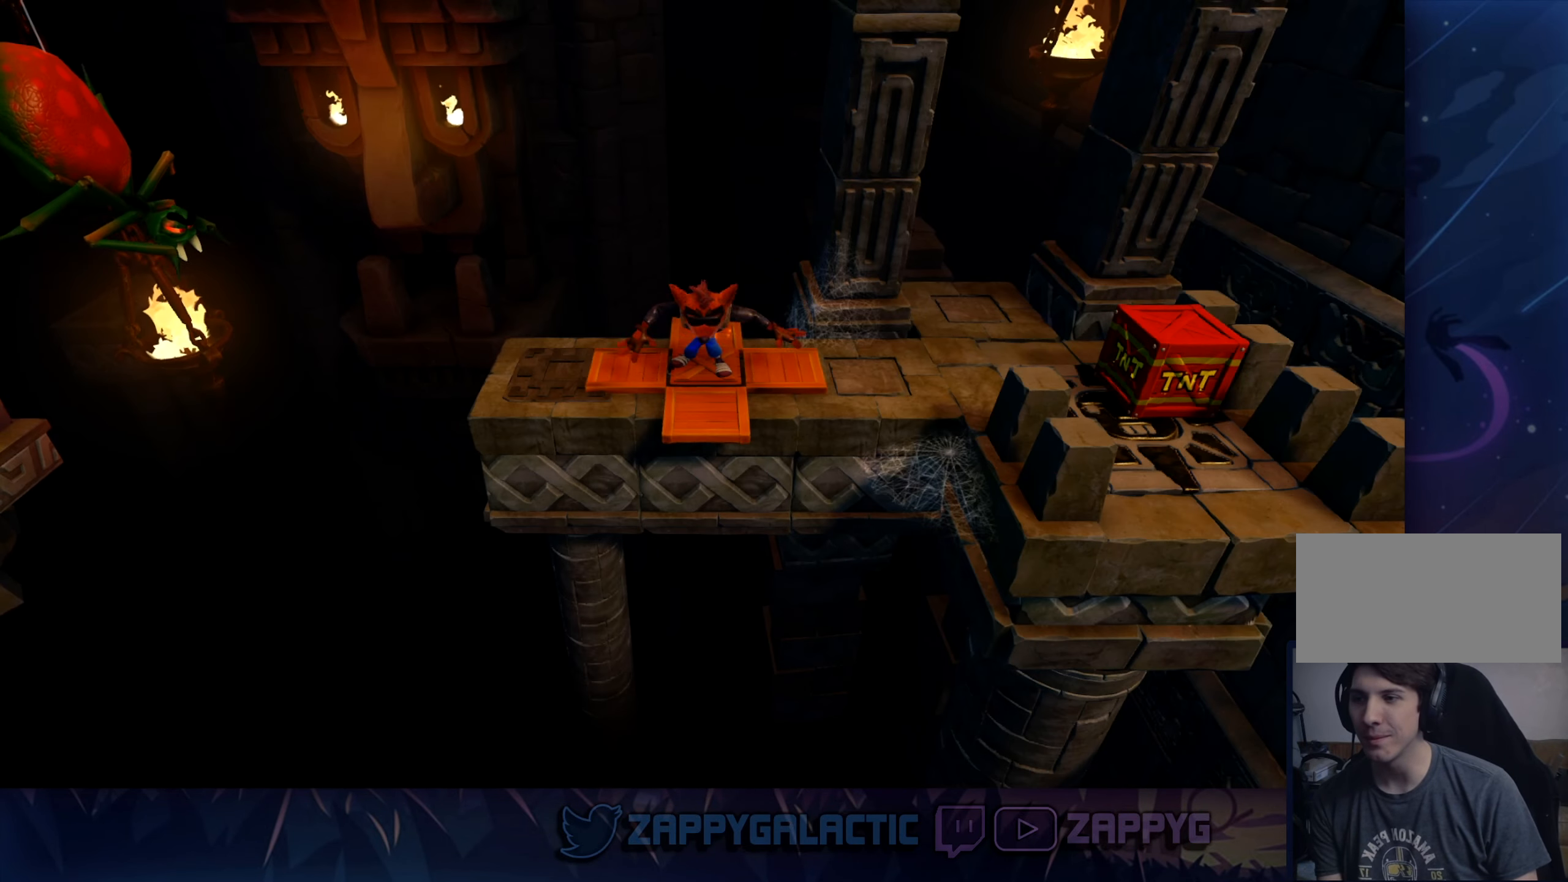
{"dt_ms": 500, "buttons": ["CROSS"], "left_stick": "left", "right_stick": "center", "events": [[250, "CROSS", "down"]]}
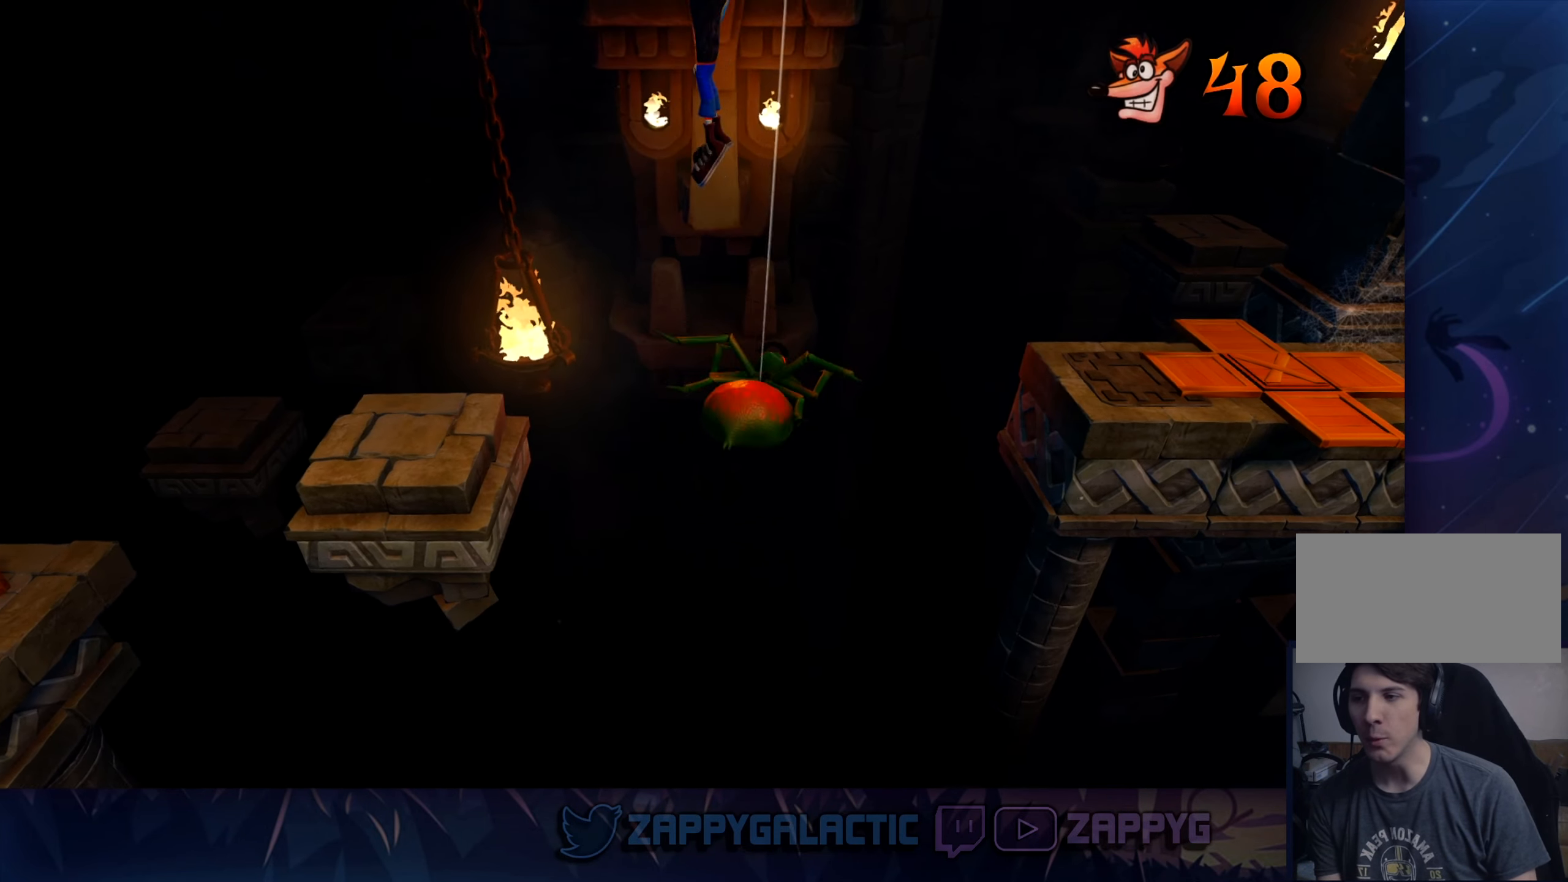
{"dt_ms": 500, "buttons": ["CROSS"], "left_stick": "down-left", "right_stick": "center", "events": [[300, "left_stick", "down-left"]]}
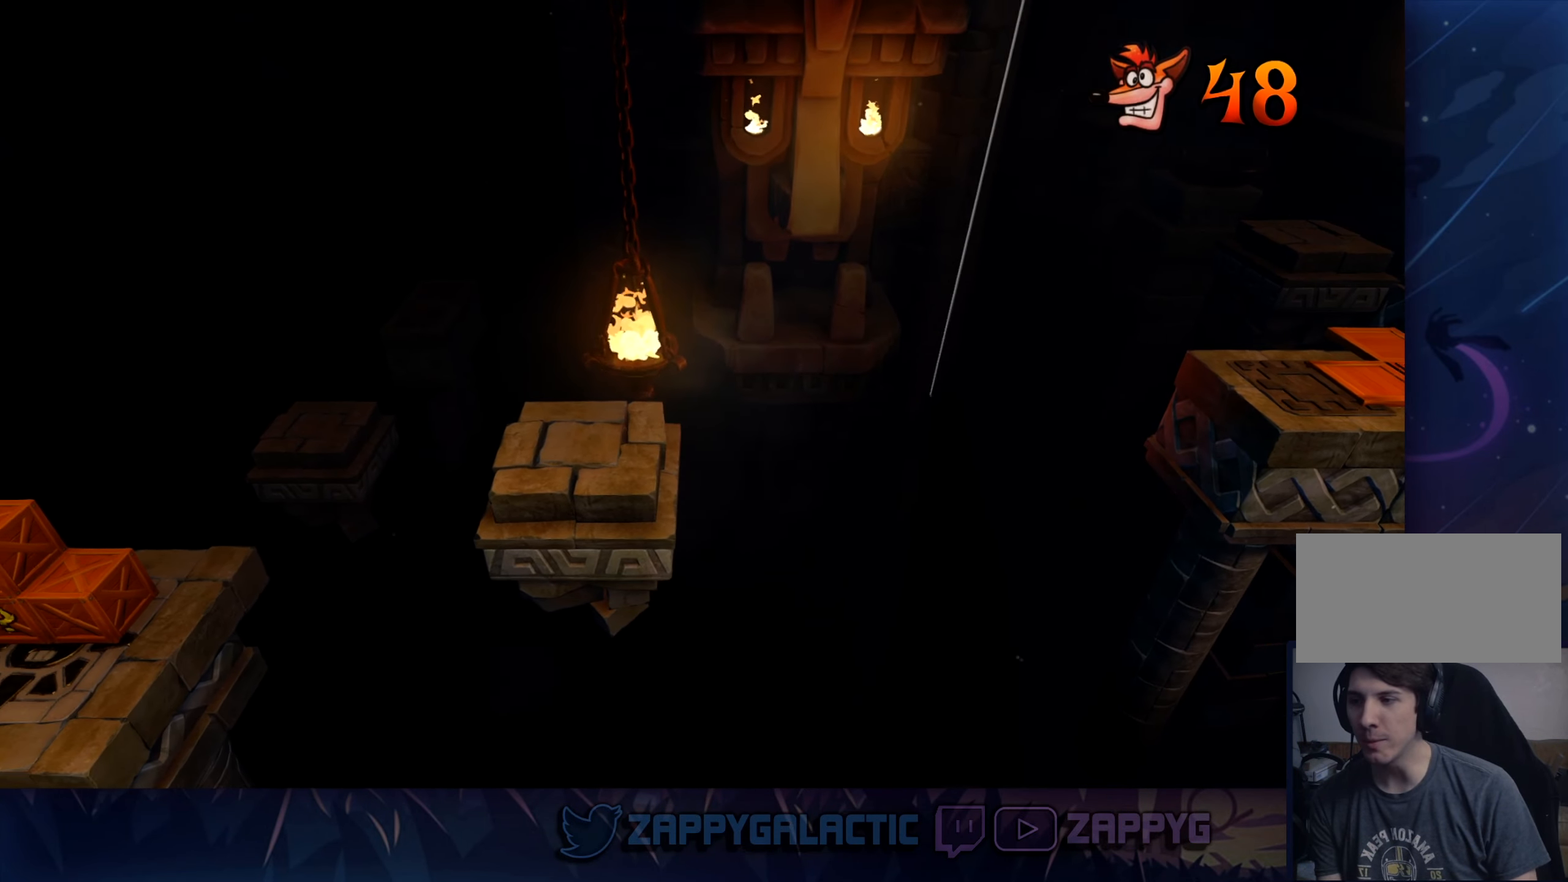
{"dt_ms": 500, "buttons": [], "left_stick": "down-left", "right_stick": "center", "events": [[267, "CROSS", "up"]]}
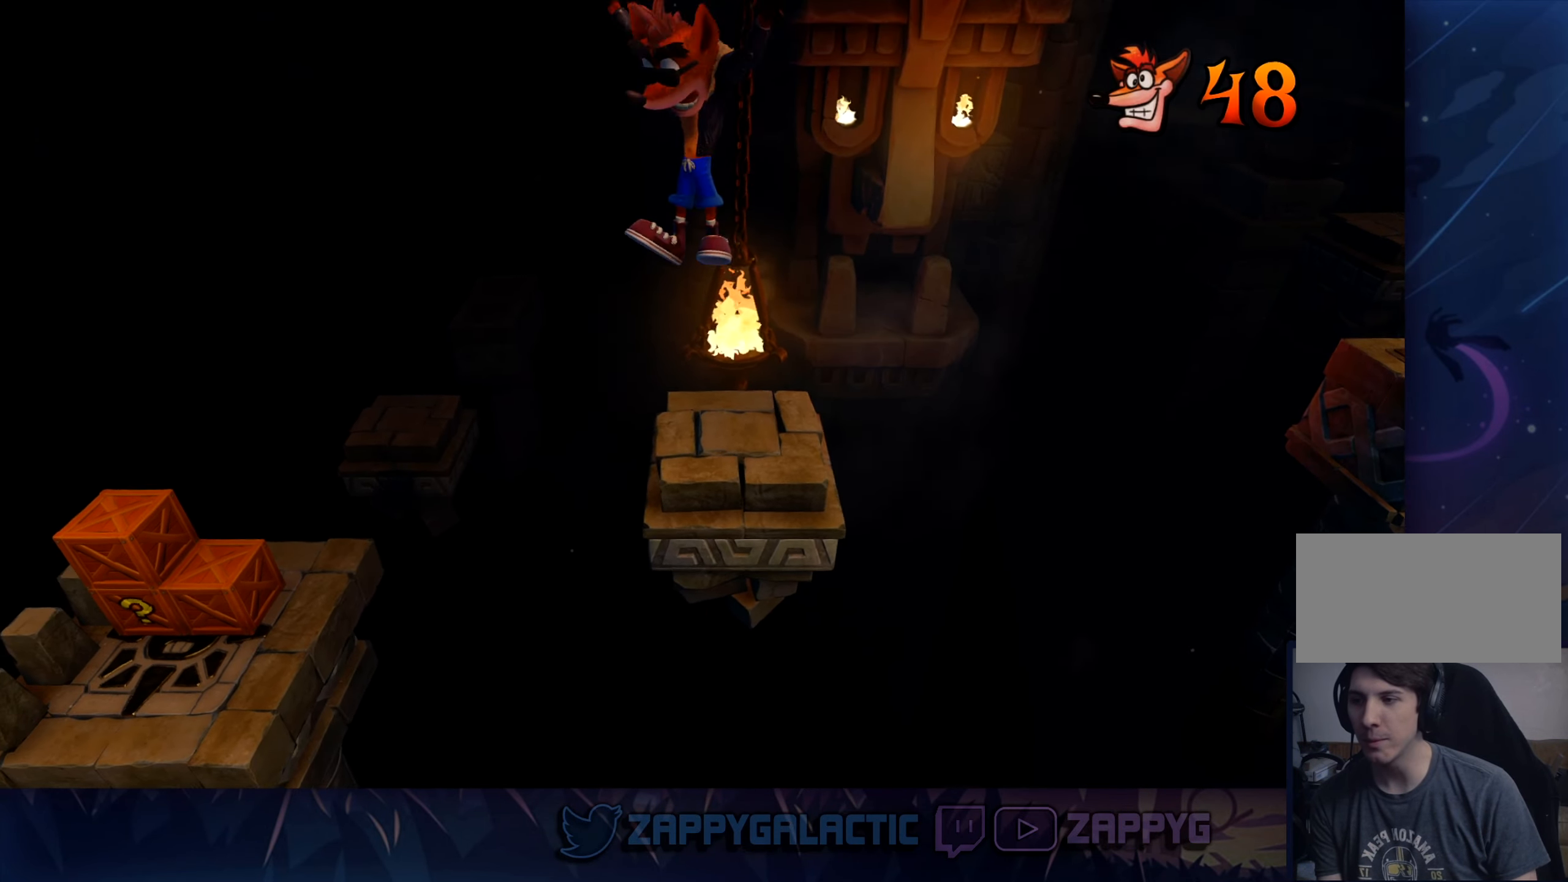
{"dt_ms": 500, "buttons": ["CROSS"], "left_stick": "up-left", "right_stick": "center", "events": [[183, "CROSS", "down"], [483, "left_stick", "up-left"]]}
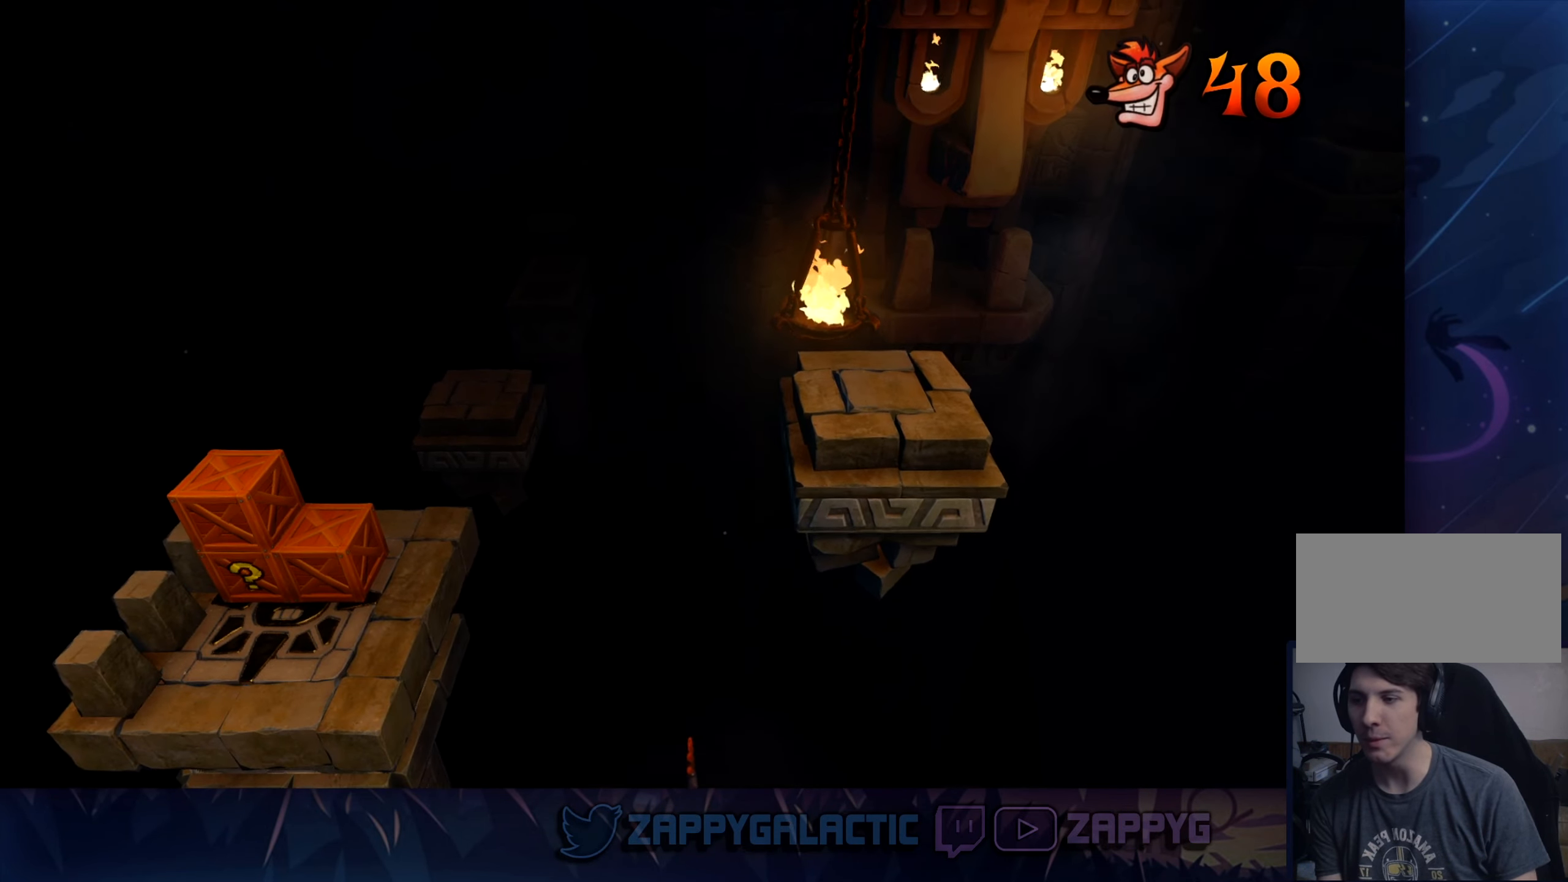
{"dt_ms": 500, "buttons": [], "left_stick": "center", "right_stick": "center", "events": [[33, "CROSS", "up"], [284, "left_stick", "center"]]}
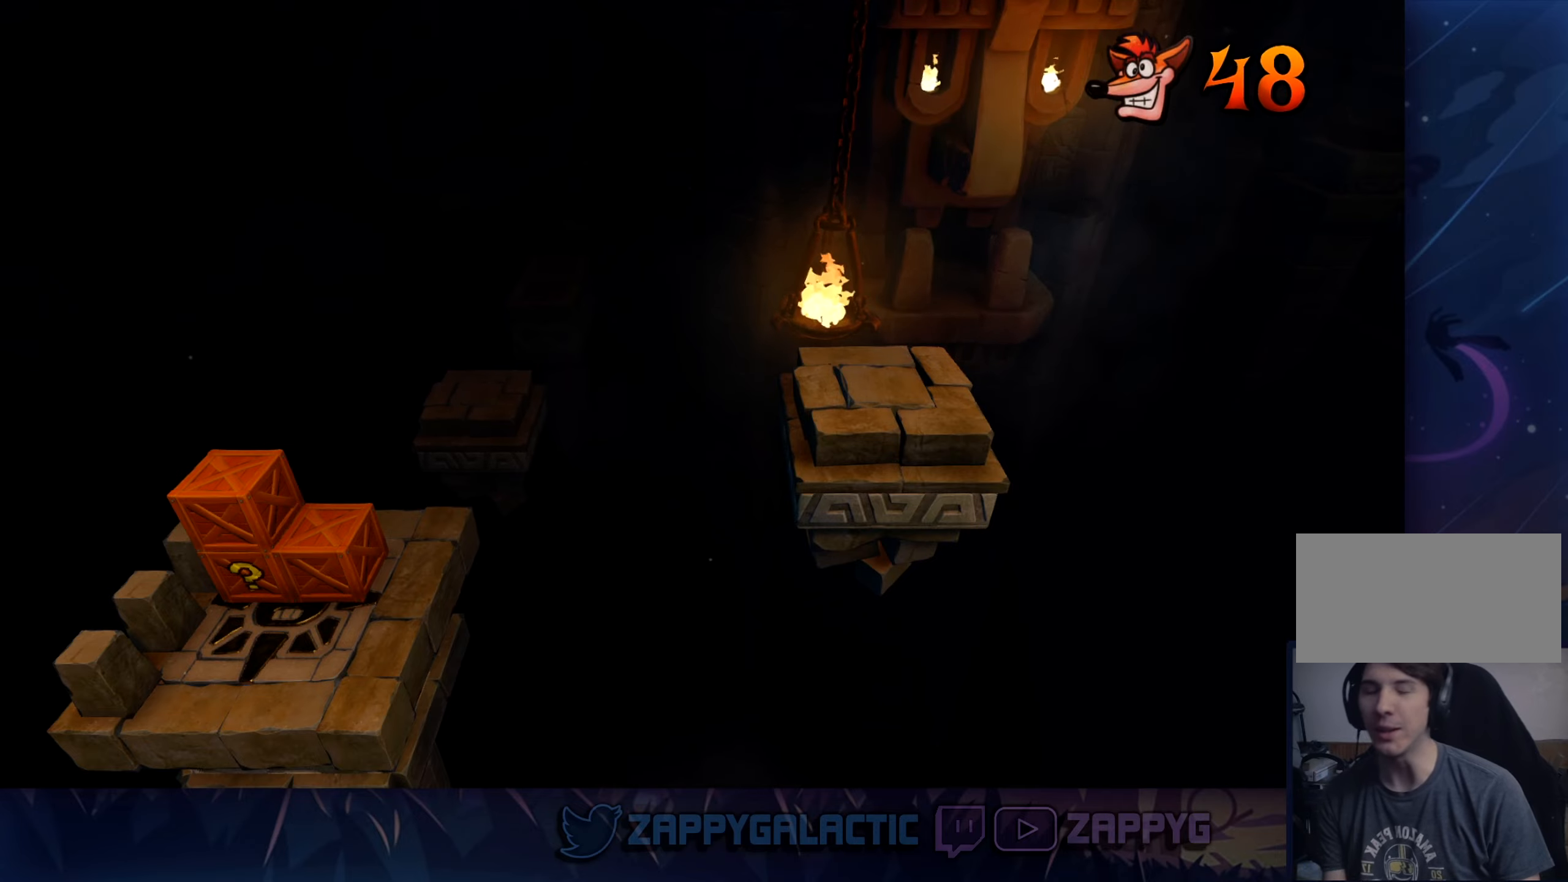
{"dt_ms": 500, "buttons": [], "left_stick": "center", "right_stick": "center", "events": []}
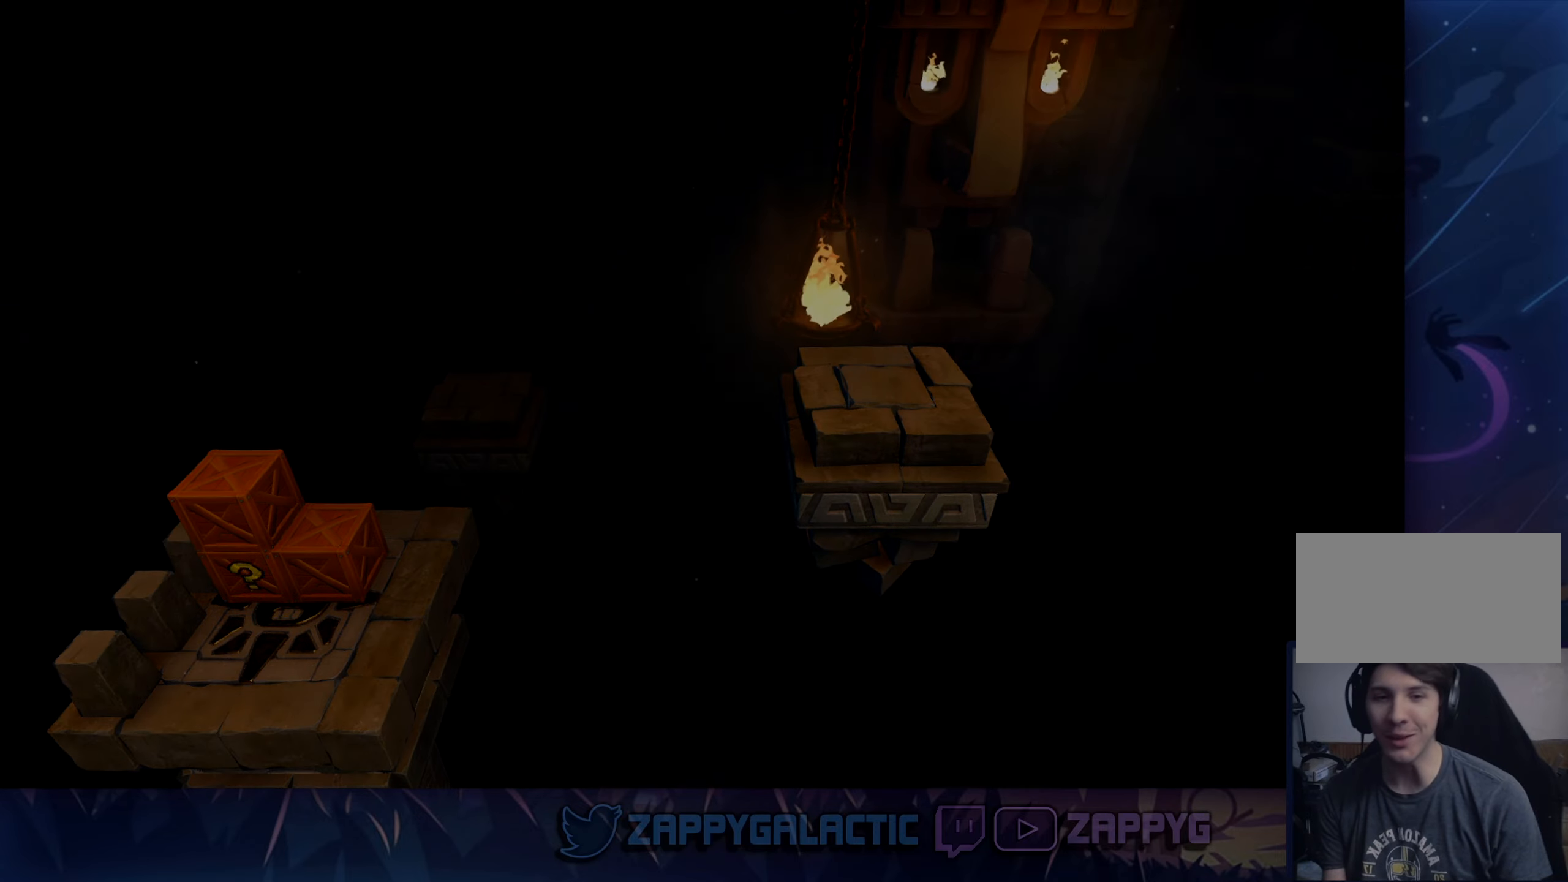
{"dt_ms": 500, "buttons": ["CROSS"], "left_stick": "left", "right_stick": "center", "events": [[67, "left_stick", "left"], [267, "CROSS", "down"]]}
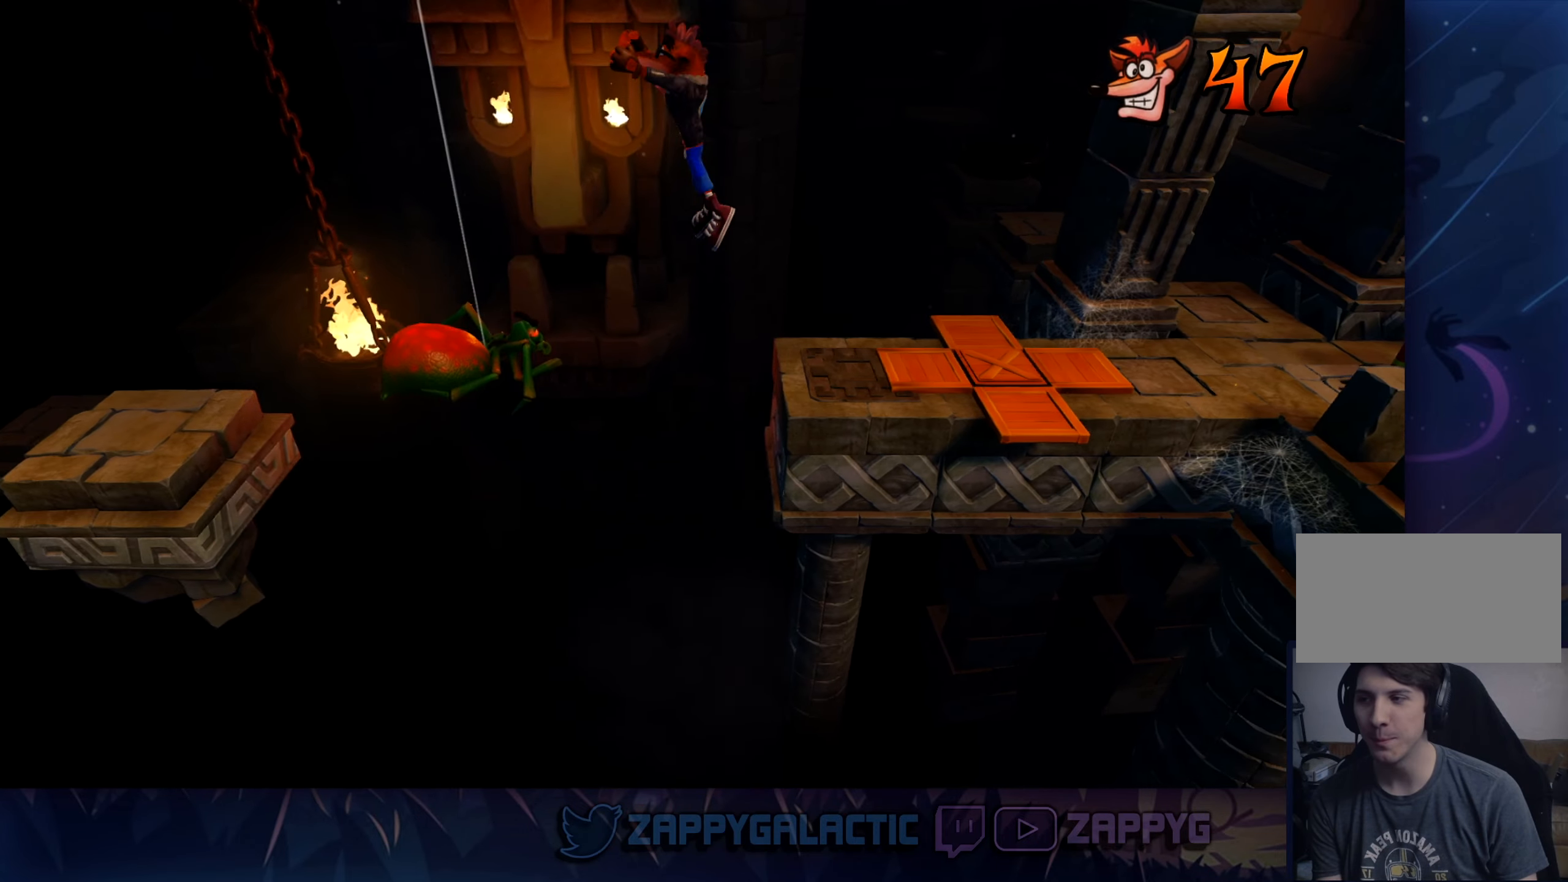
{"dt_ms": 500, "buttons": ["CROSS"], "left_stick": "left", "right_stick": "center", "events": []}
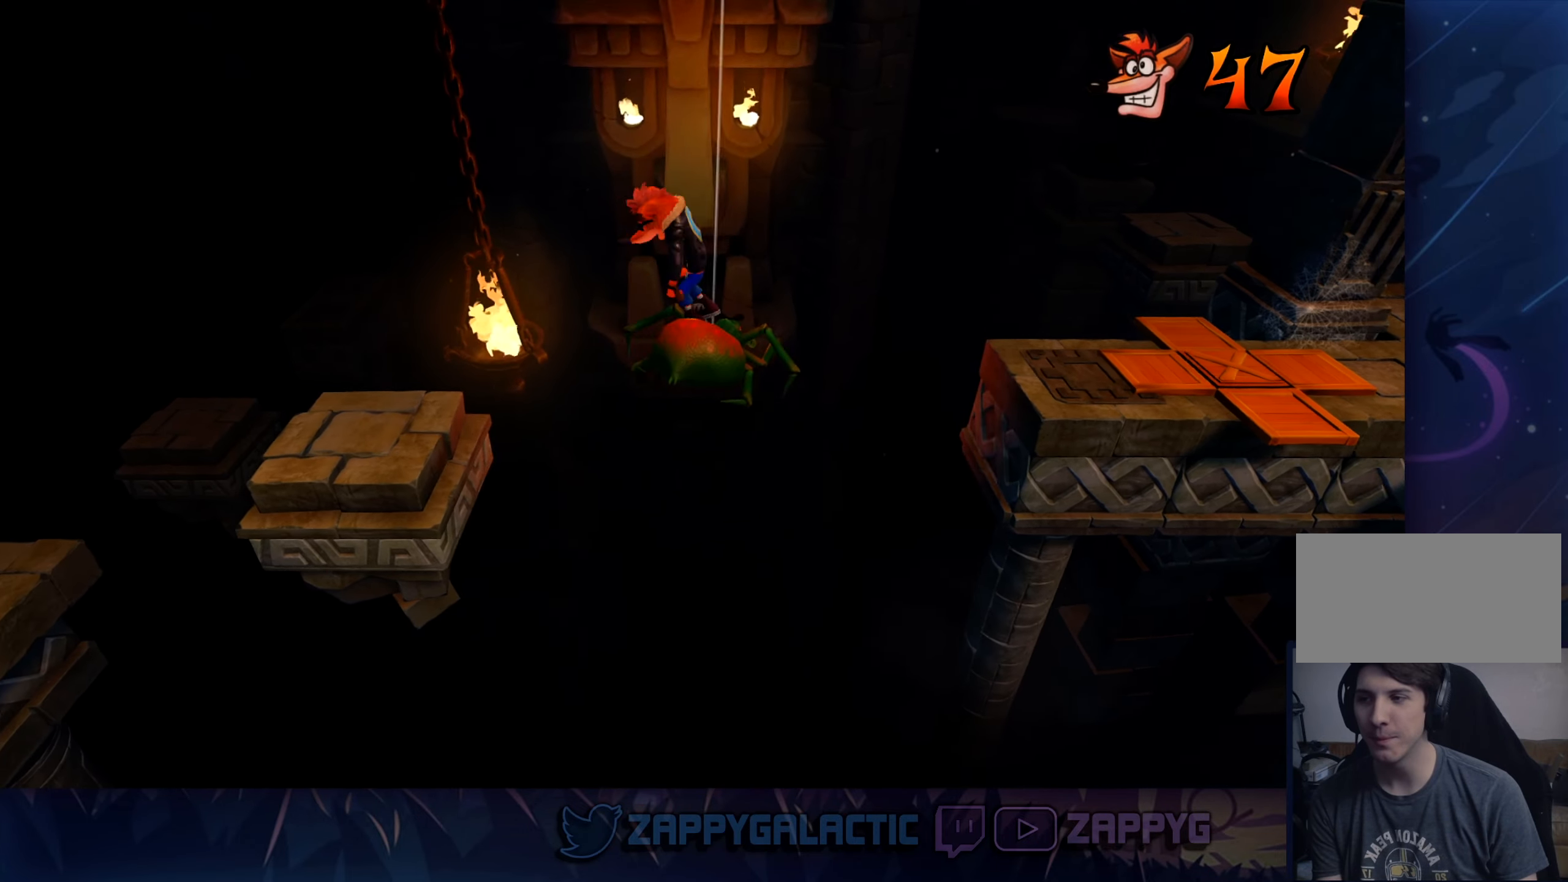
{"dt_ms": 500, "buttons": ["CROSS"], "left_stick": "left", "right_stick": "center", "events": []}
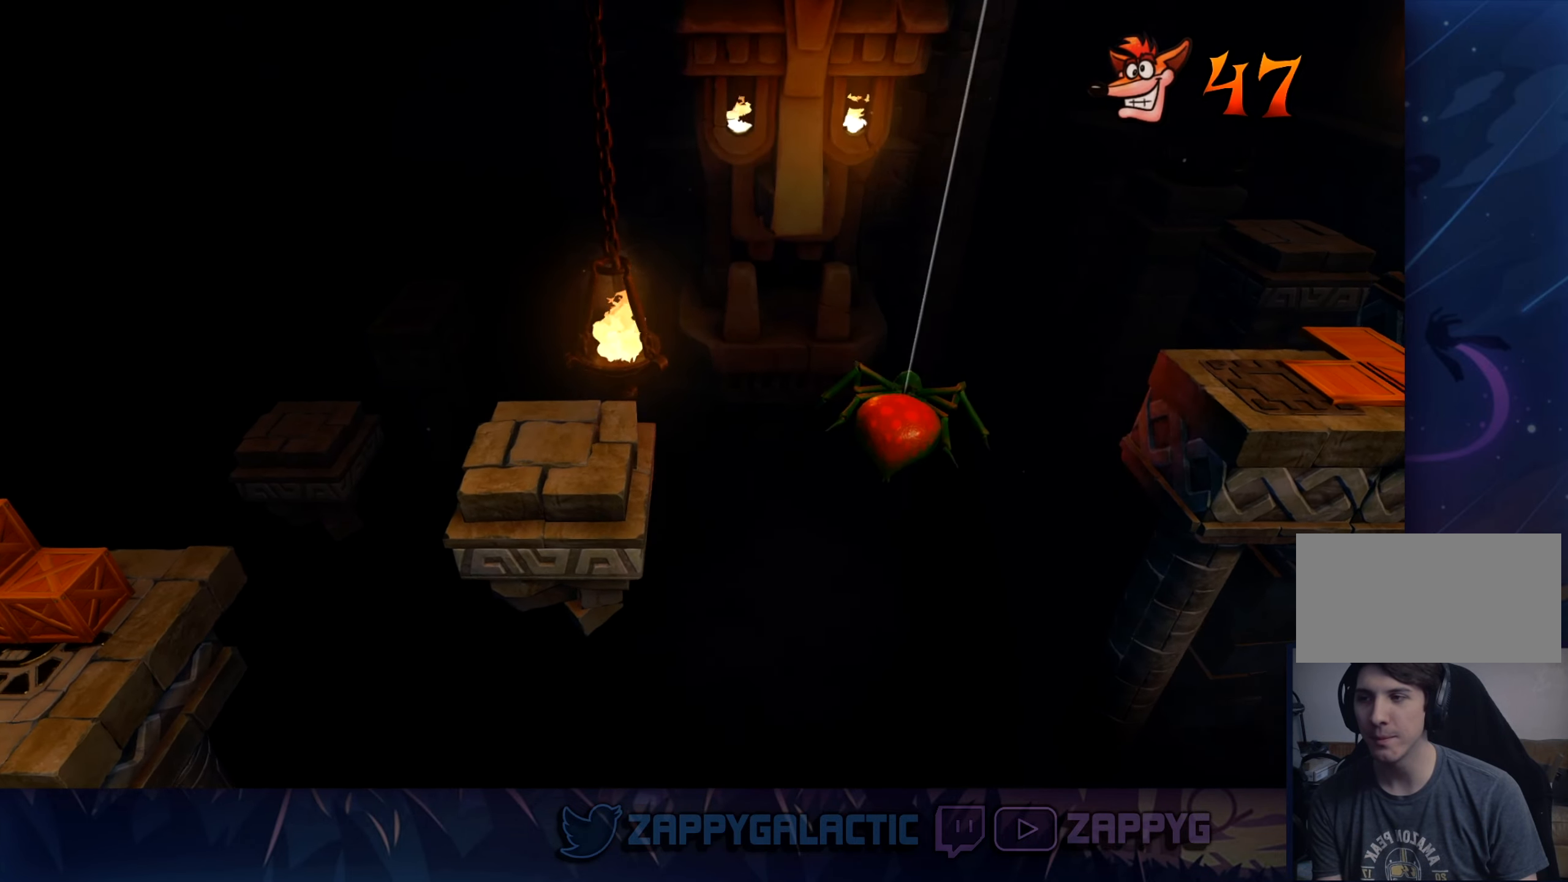
{"dt_ms": 500, "buttons": [], "left_stick": "center", "right_stick": "center", "events": [[17, "CROSS", "up"], [334, "left_stick", "center"]]}
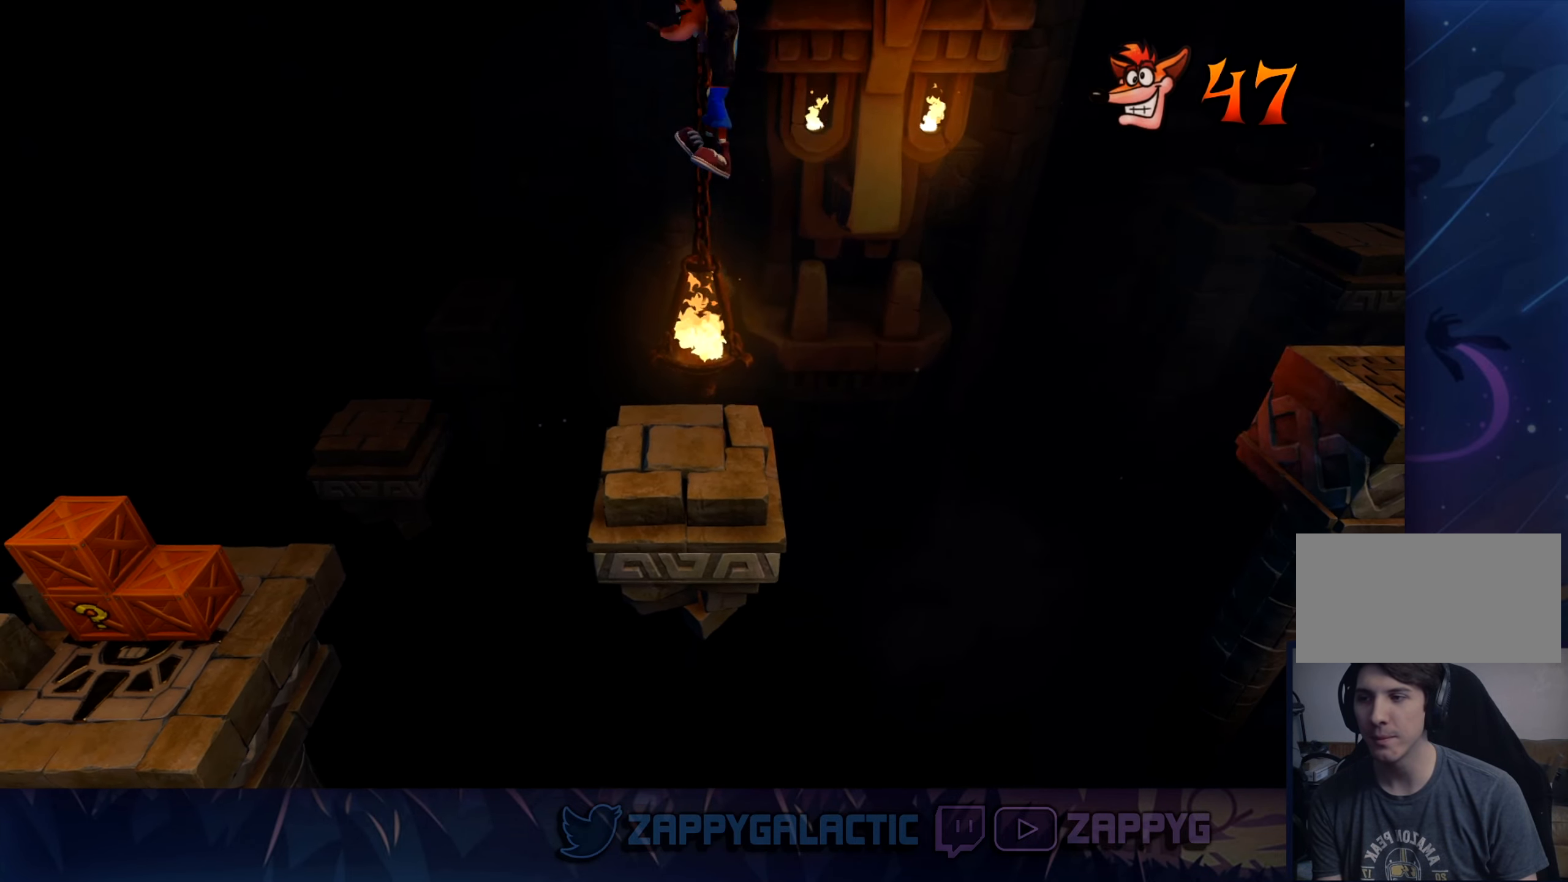
{"dt_ms": 500, "buttons": [], "left_stick": "left", "right_stick": "center", "events": [[300, "left_stick", "left"]]}
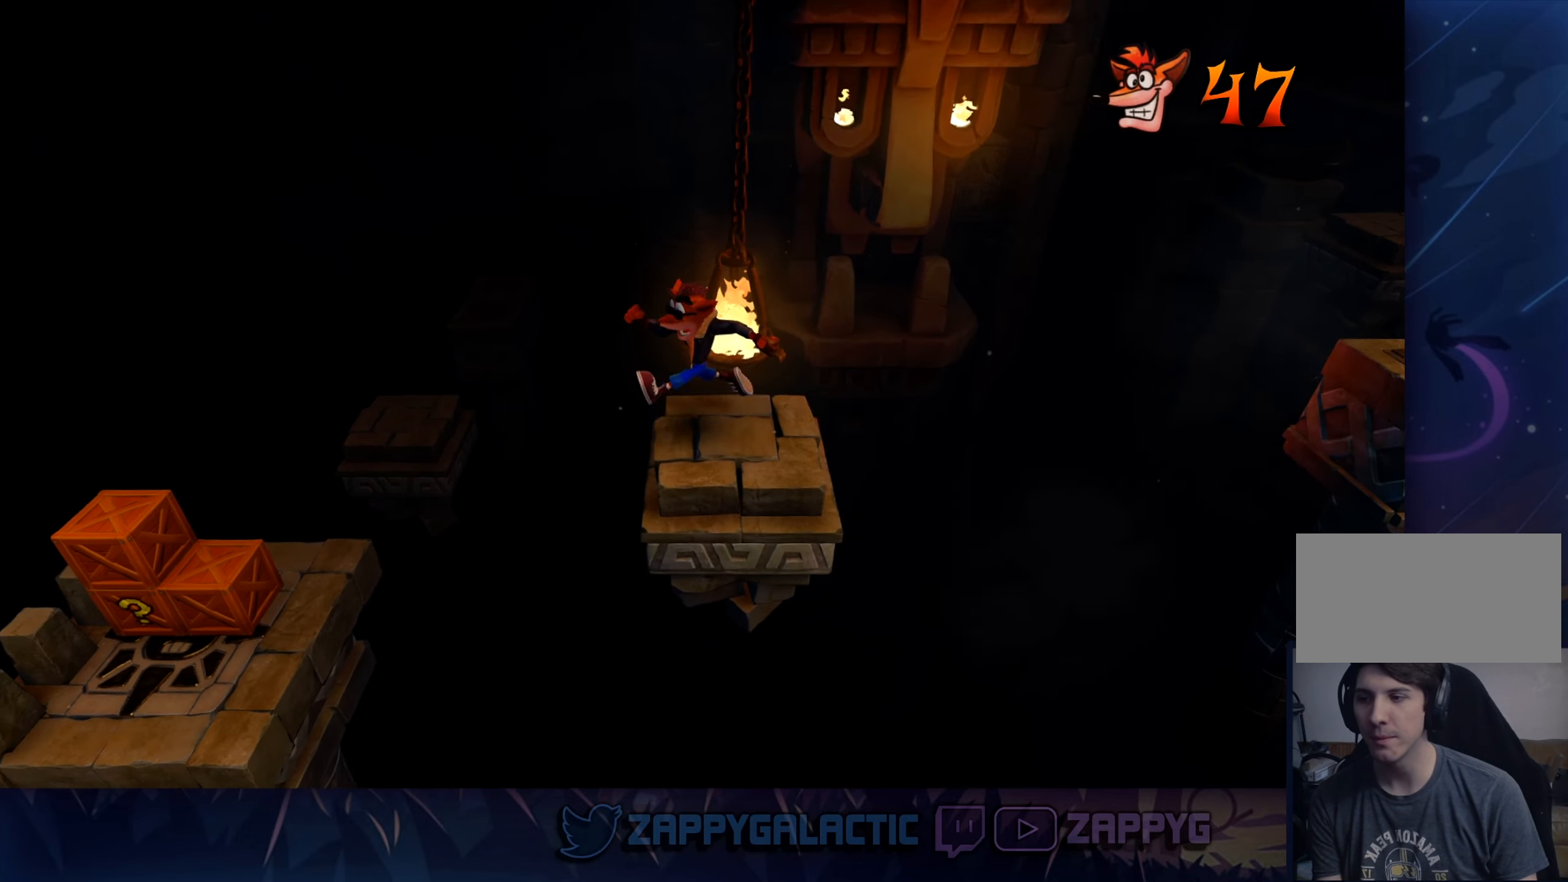
{"dt_ms": 500, "buttons": ["CROSS"], "left_stick": "left", "right_stick": "center", "events": [[100, "CROSS", "down"]]}
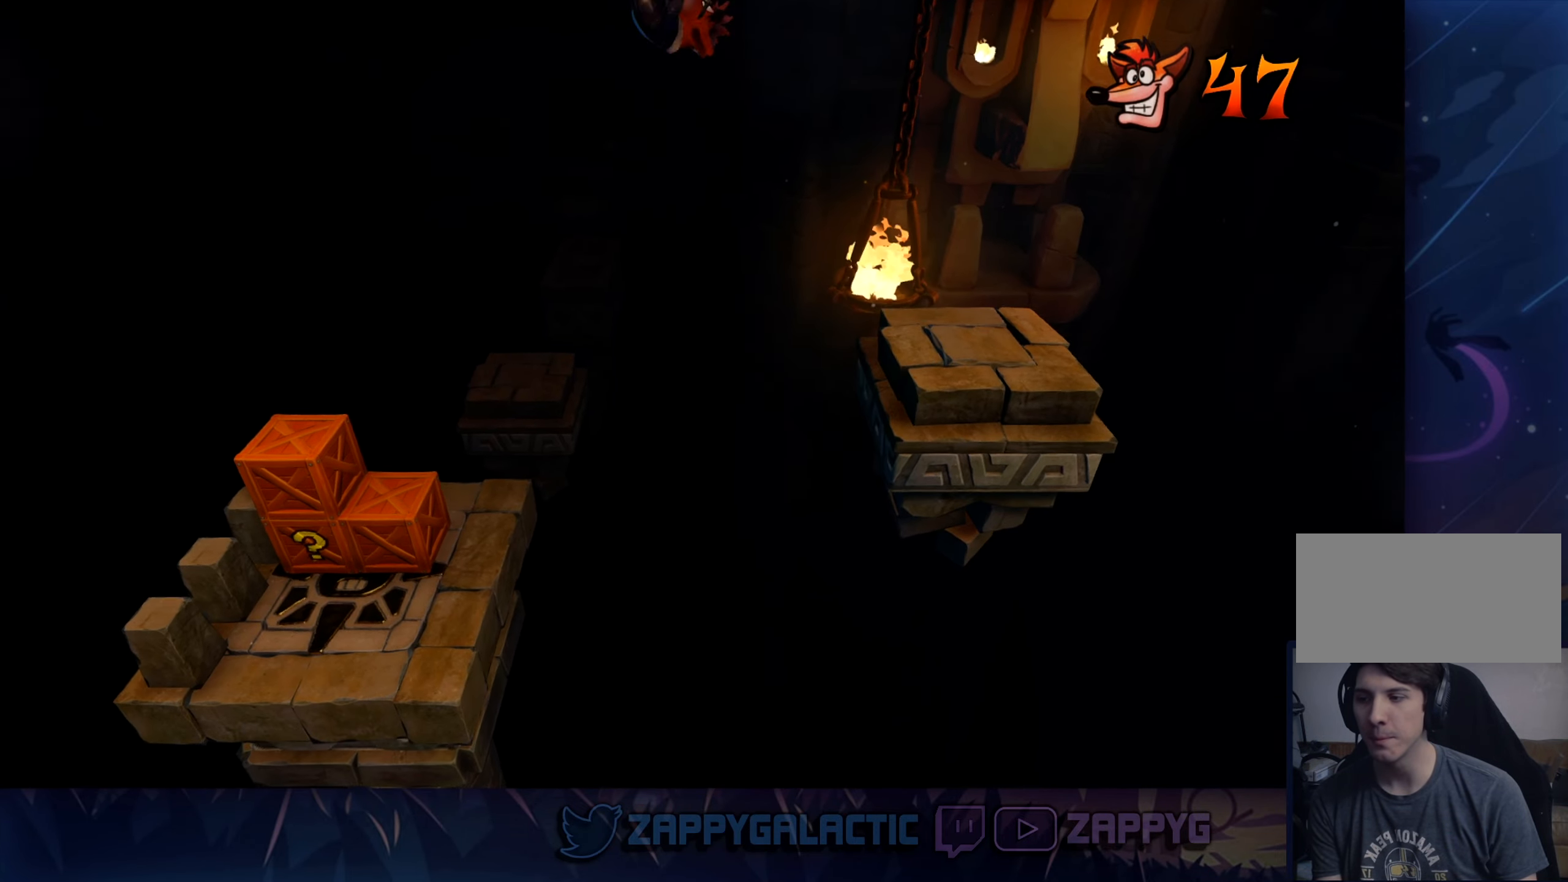
{"dt_ms": 500, "buttons": [], "left_stick": "left", "right_stick": "center", "events": [[367, "CROSS", "up"]]}
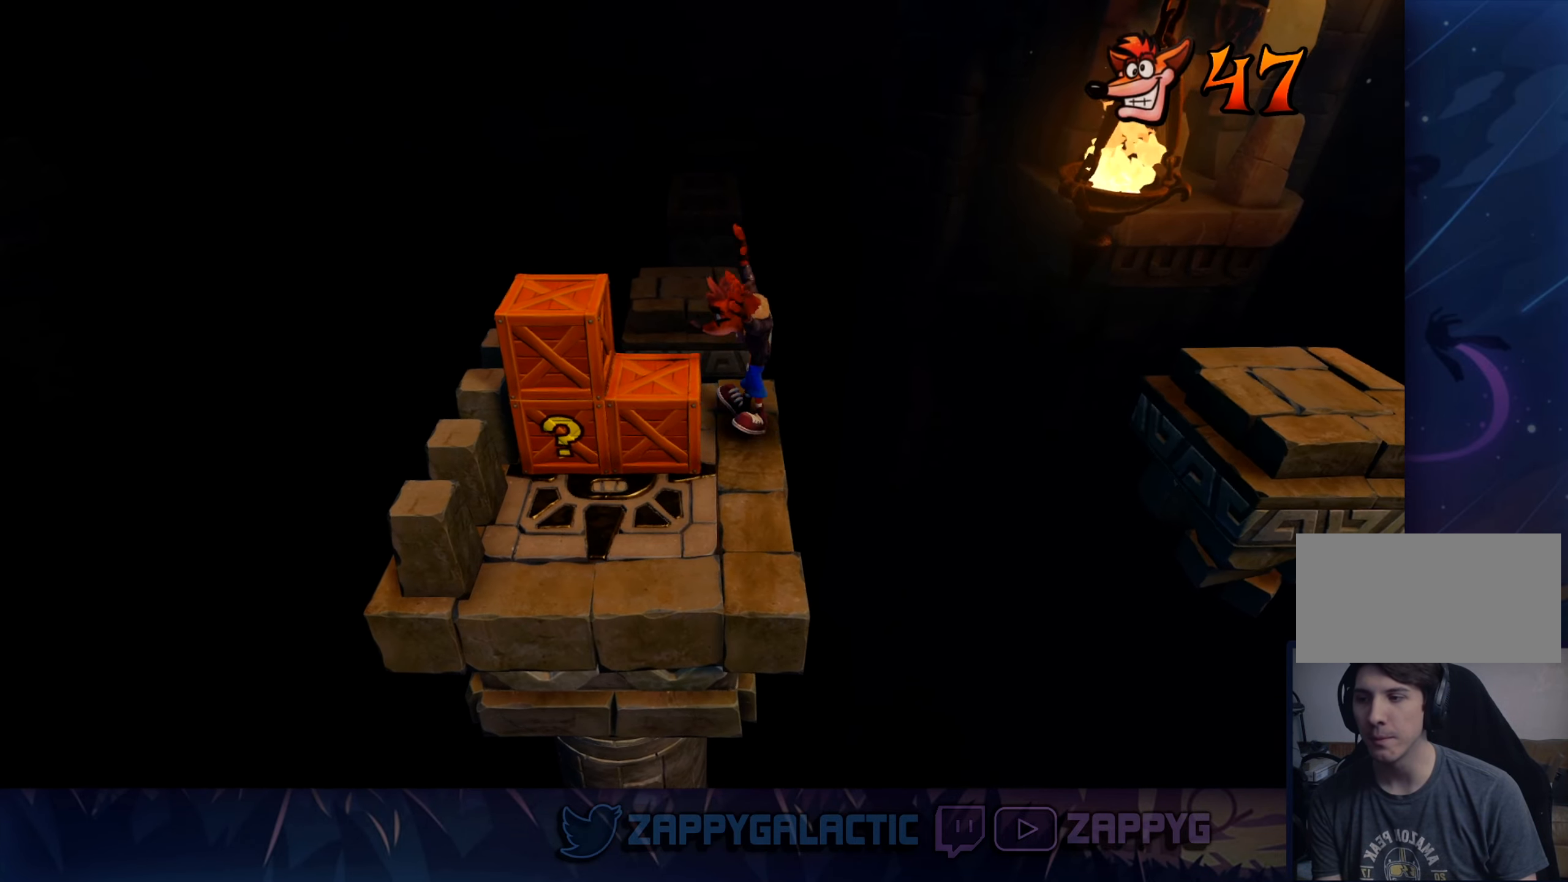
{"dt_ms": 500, "buttons": ["SQUARE"], "left_stick": "down-left", "right_stick": "center", "events": [[34, "SQUARE", "down"], [34, "left_stick", "down-left"]]}